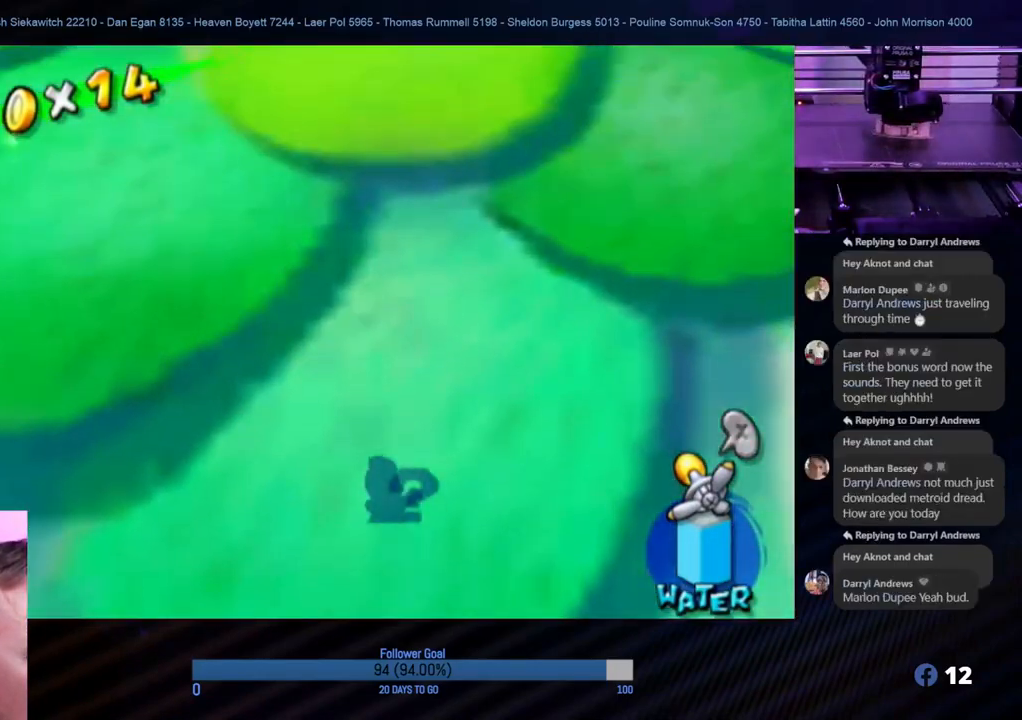
Gameplay with a controller (Nintendo layout); each line is a JSON object with the inputs held at the frame after it. "events" lists button and stick changes between this image and that frame as [ms after this image, input, new state], when the widget could be followed in between. Not read: L3 R3.
{"buttons": [], "left_stick": "center", "right_stick": "center", "events": [[167, "left_stick", "right"], [350, "left_stick", "center"]]}
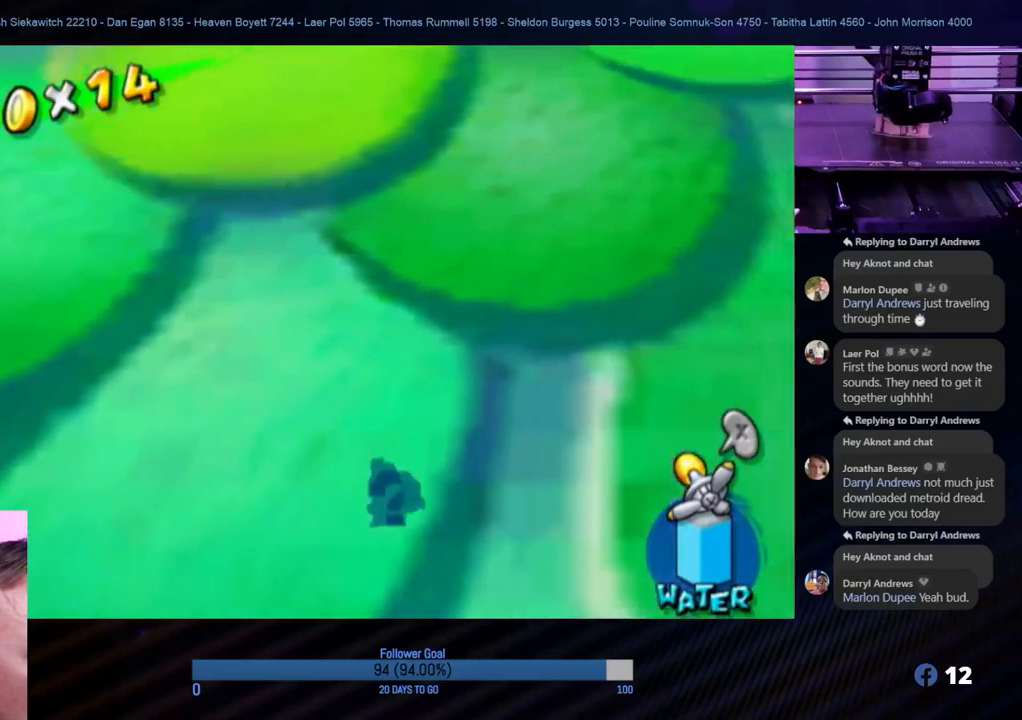
{"buttons": [], "left_stick": "center", "right_stick": "center", "events": []}
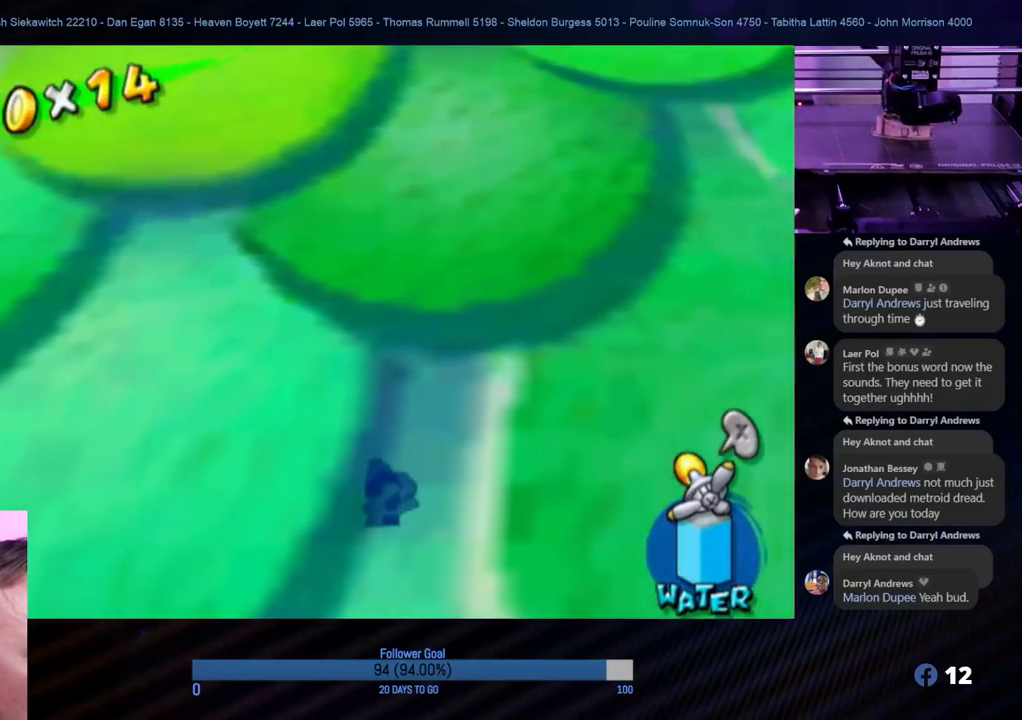
{"buttons": [], "left_stick": "left", "right_stick": "center", "events": [[217, "left_stick", "left"]]}
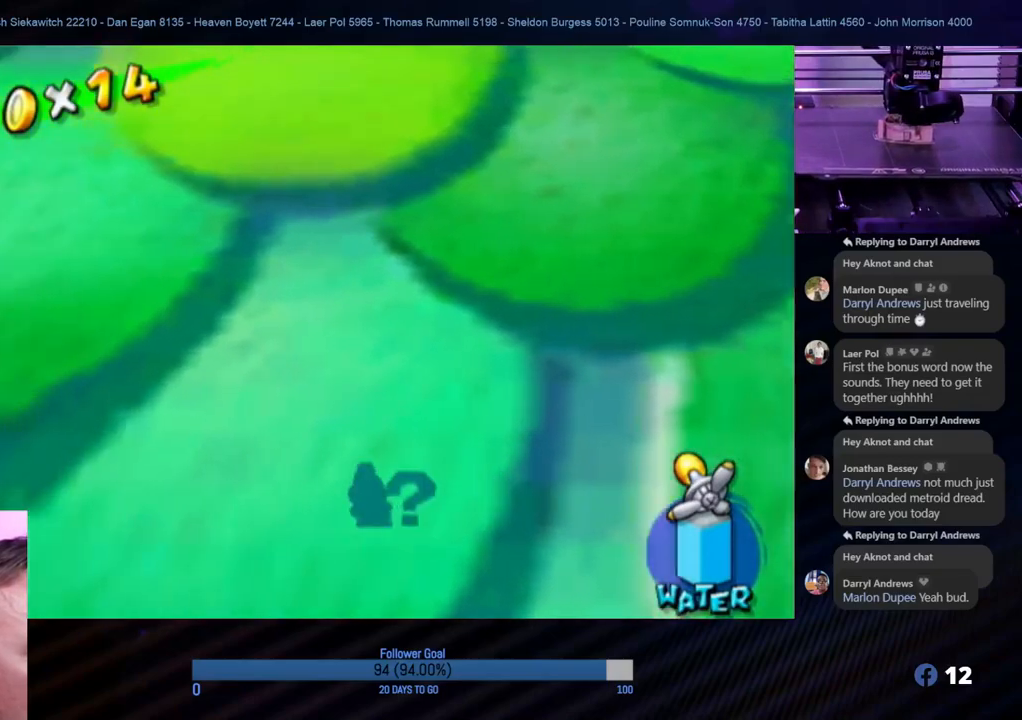
{"buttons": [], "left_stick": "right", "right_stick": "left", "events": [[33, "right_stick", "left"], [117, "left_stick", "center"], [400, "left_stick", "right"]]}
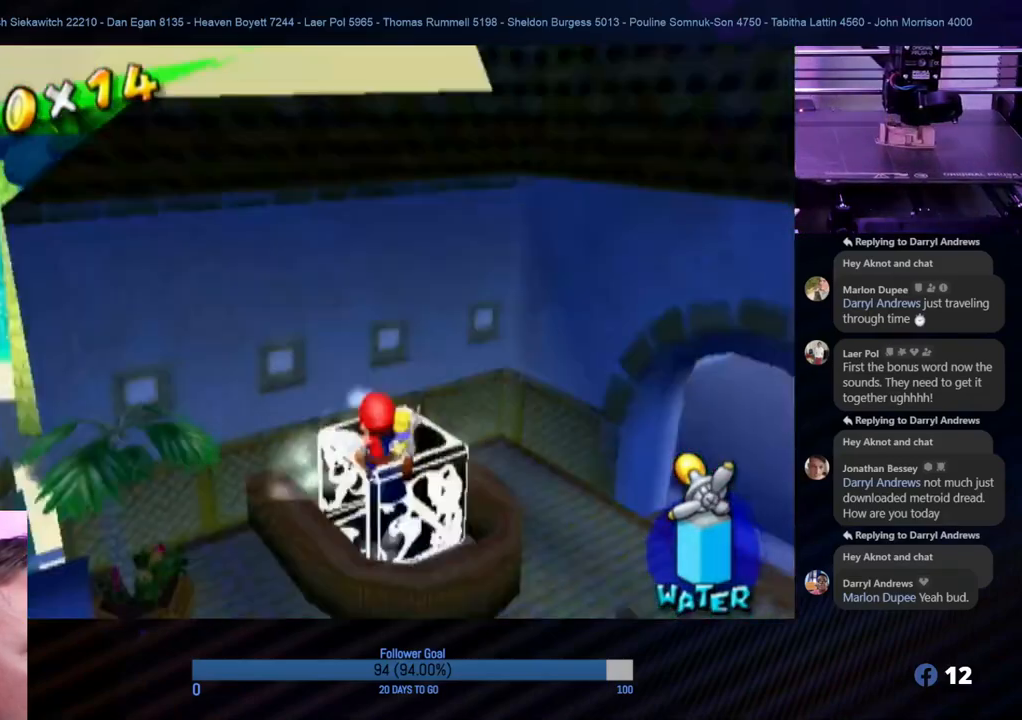
{"buttons": [], "left_stick": "center", "right_stick": "center", "events": [[33, "left_stick", "center"], [183, "left_stick", "down-left"], [250, "right_stick", "center"], [450, "left_stick", "center"]]}
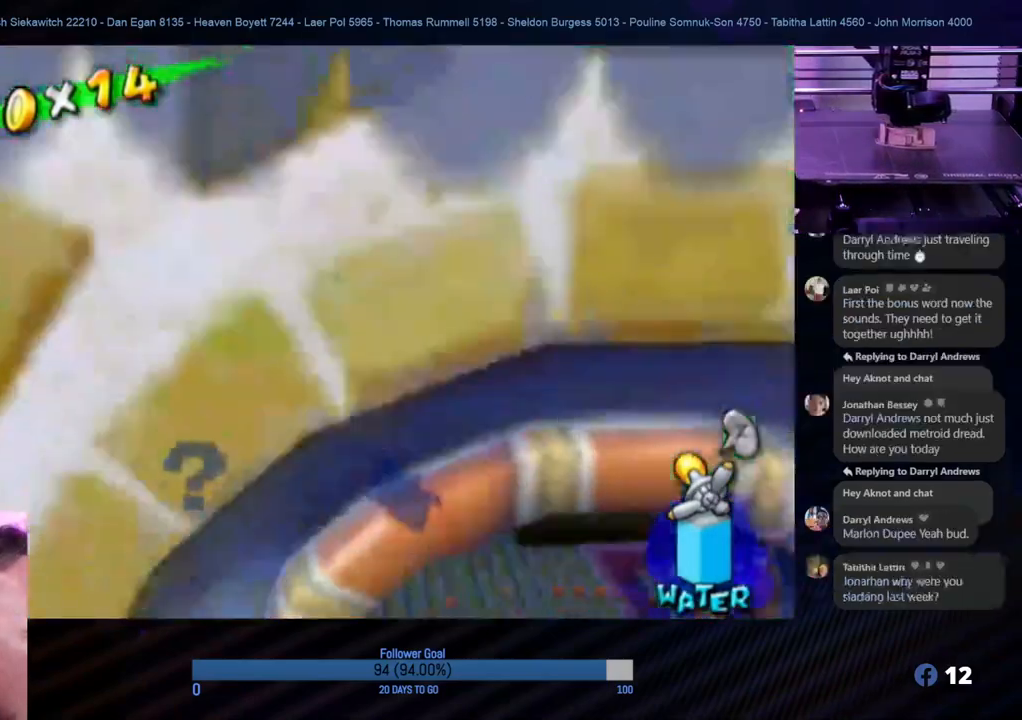
{"buttons": [], "left_stick": "down-left", "right_stick": "right", "events": [[150, "left_stick", "down-left"], [450, "right_stick", "right"]]}
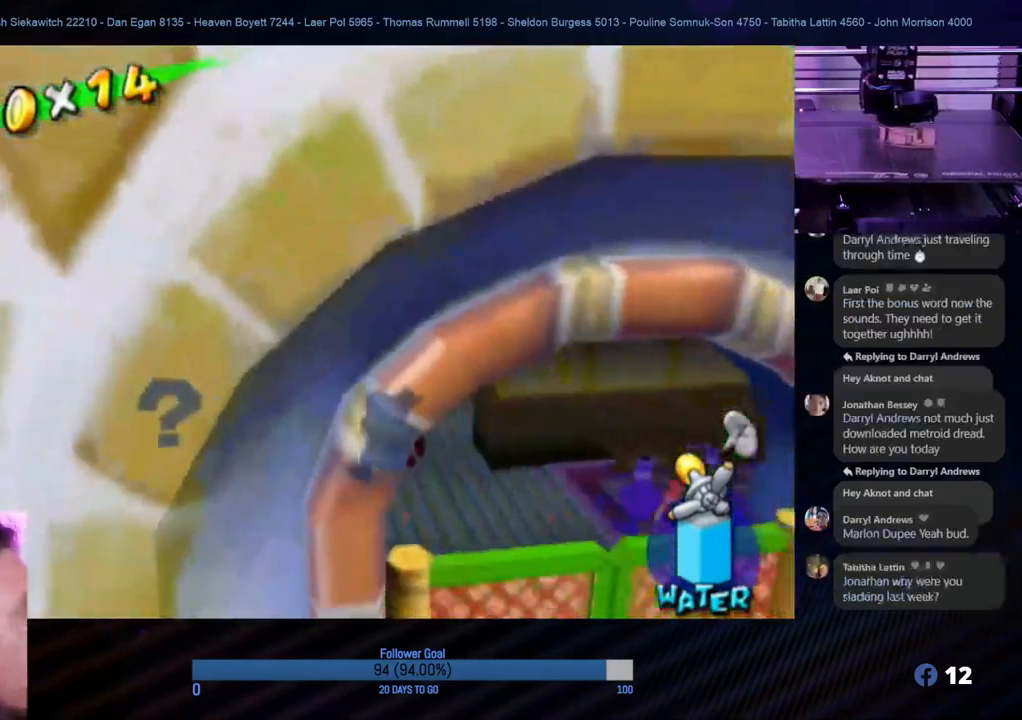
{"buttons": [], "left_stick": "down-left", "right_stick": "center", "events": [[433, "right_stick", "center"]]}
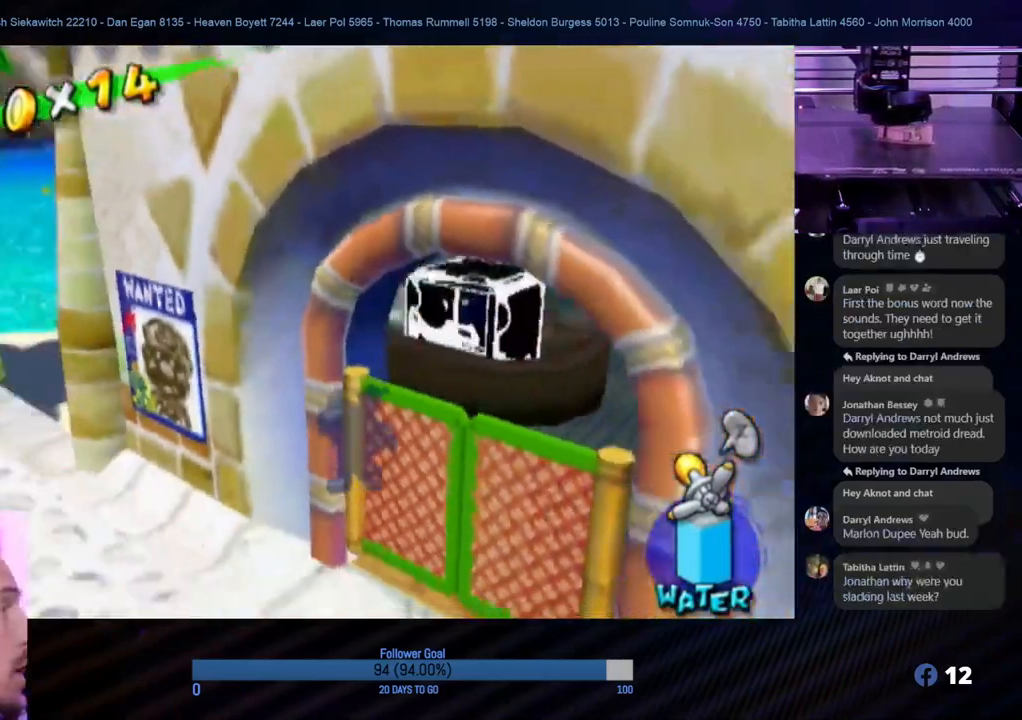
{"buttons": [], "left_stick": "down-left", "right_stick": "right", "events": [[350, "right_stick", "right"]]}
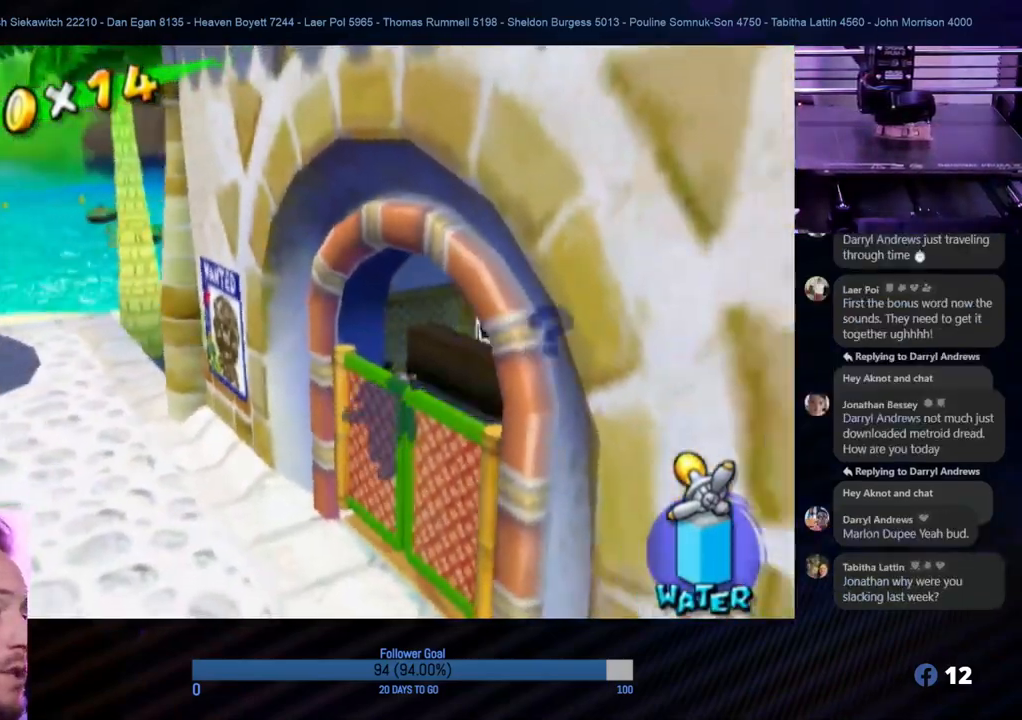
{"buttons": [], "left_stick": "left", "right_stick": "center", "events": [[33, "left_stick", "down"], [150, "right_stick", "center"], [283, "left_stick", "down-left"], [417, "left_stick", "left"]]}
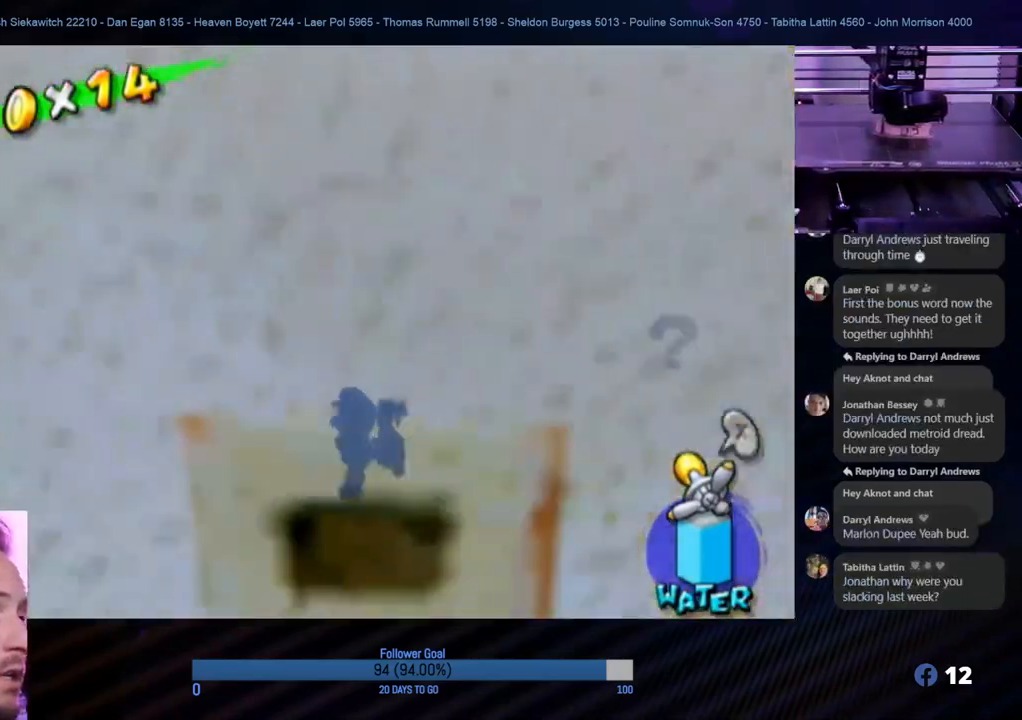
{"buttons": [], "left_stick": "center", "right_stick": "center", "events": [[17, "left_stick", "center"], [67, "left_stick", "down-right"], [200, "left_stick", "right"], [483, "left_stick", "center"]]}
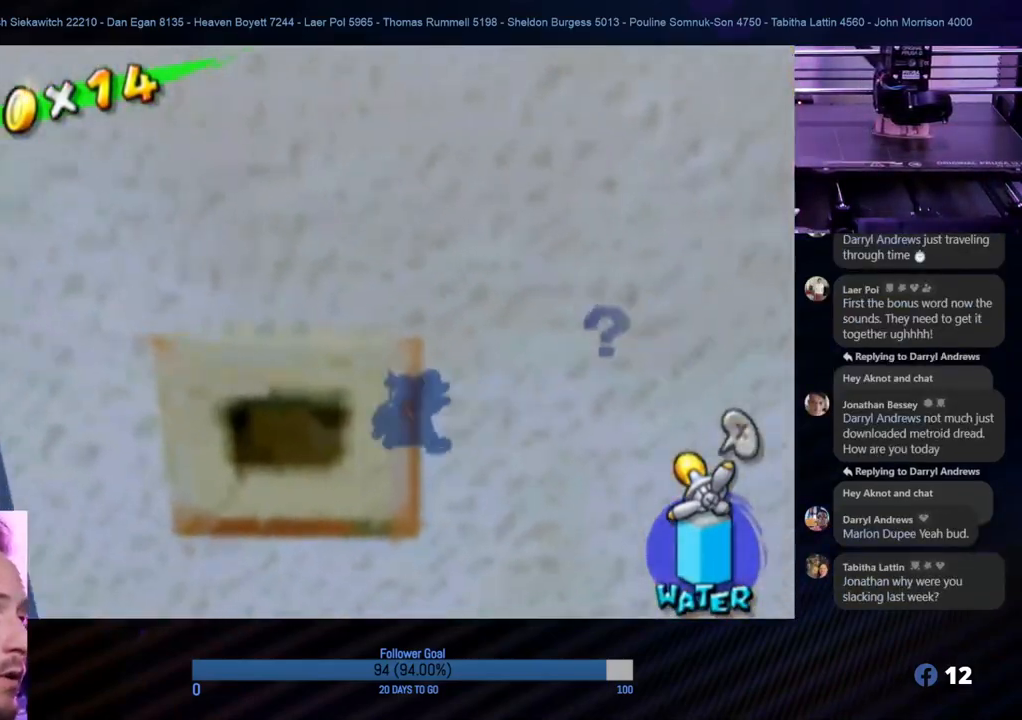
{"buttons": [], "left_stick": "center", "right_stick": "right", "events": [[33, "left_stick", "left"], [233, "left_stick", "center"], [267, "L1", "down"], [400, "L1", "up"], [417, "right_stick", "right"]]}
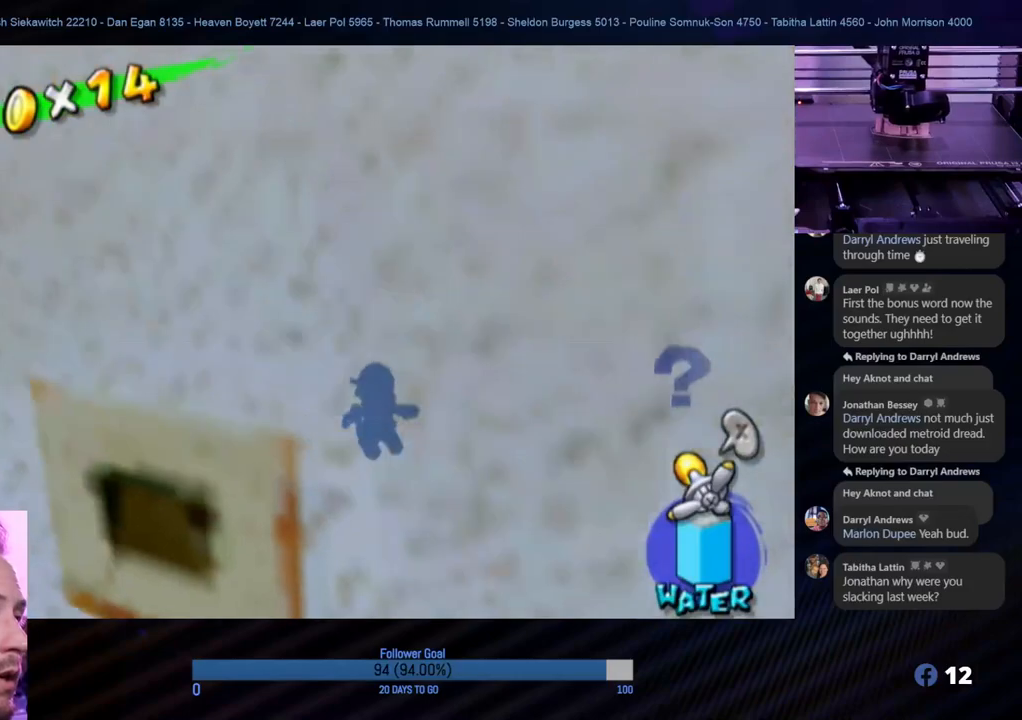
{"buttons": [], "left_stick": "down", "right_stick": "center", "events": [[250, "right_stick", "center"], [333, "left_stick", "down"]]}
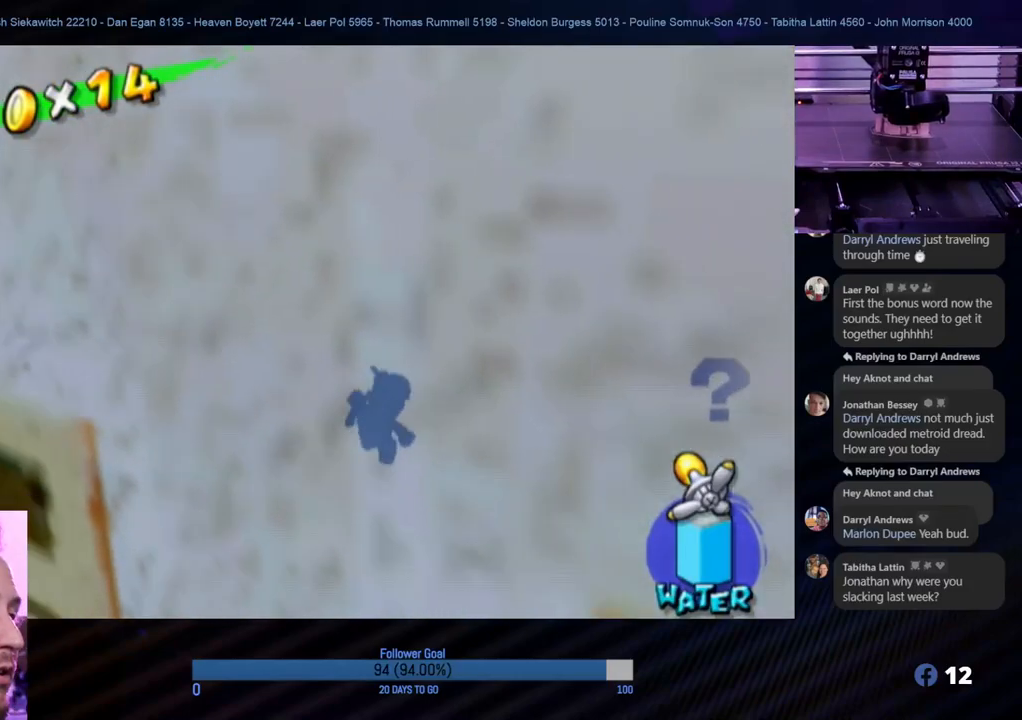
{"buttons": [], "left_stick": "right", "right_stick": "center", "events": [[100, "left_stick", "right"]]}
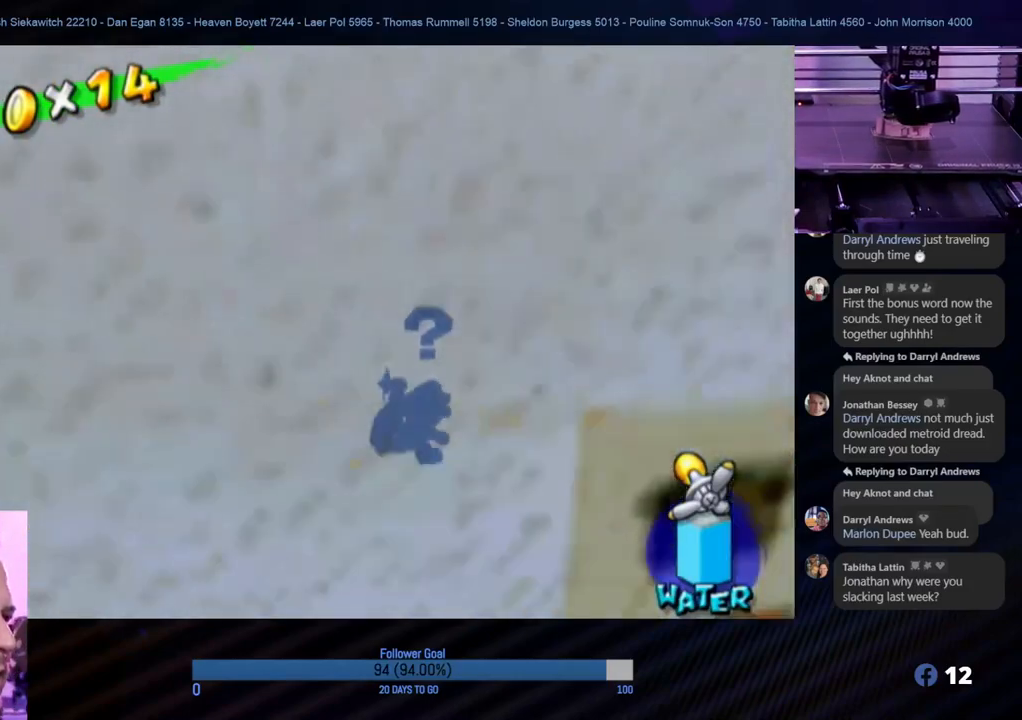
{"buttons": [], "left_stick": "up-right", "right_stick": "center", "events": [[17, "left_stick", "up-right"]]}
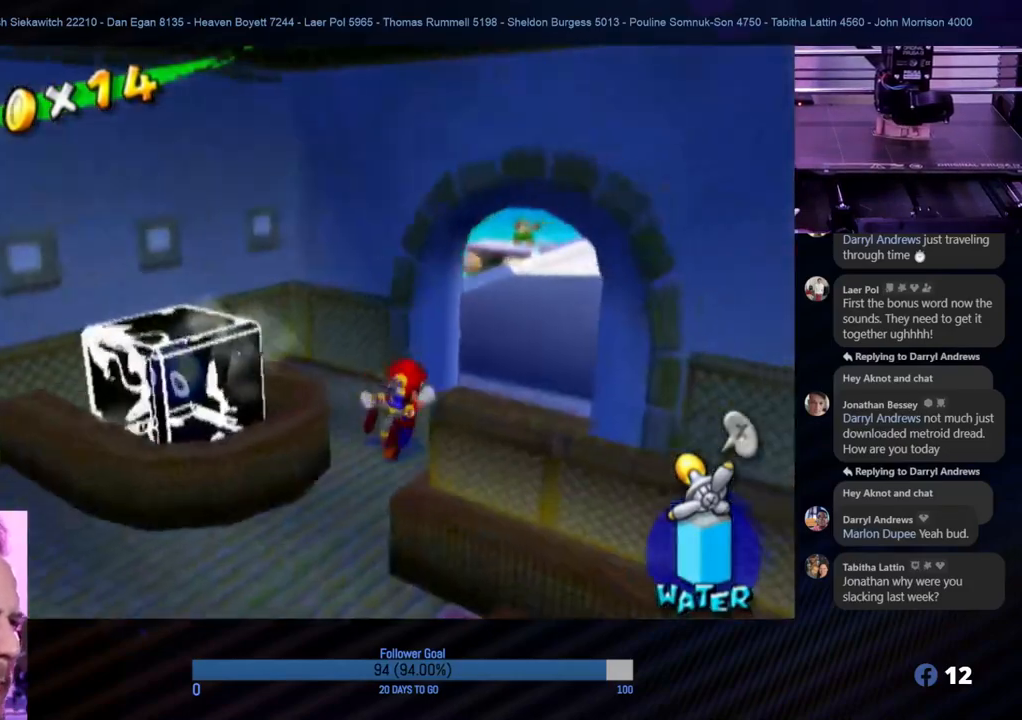
{"buttons": [], "left_stick": "up", "right_stick": "center", "events": [[317, "left_stick", "up"]]}
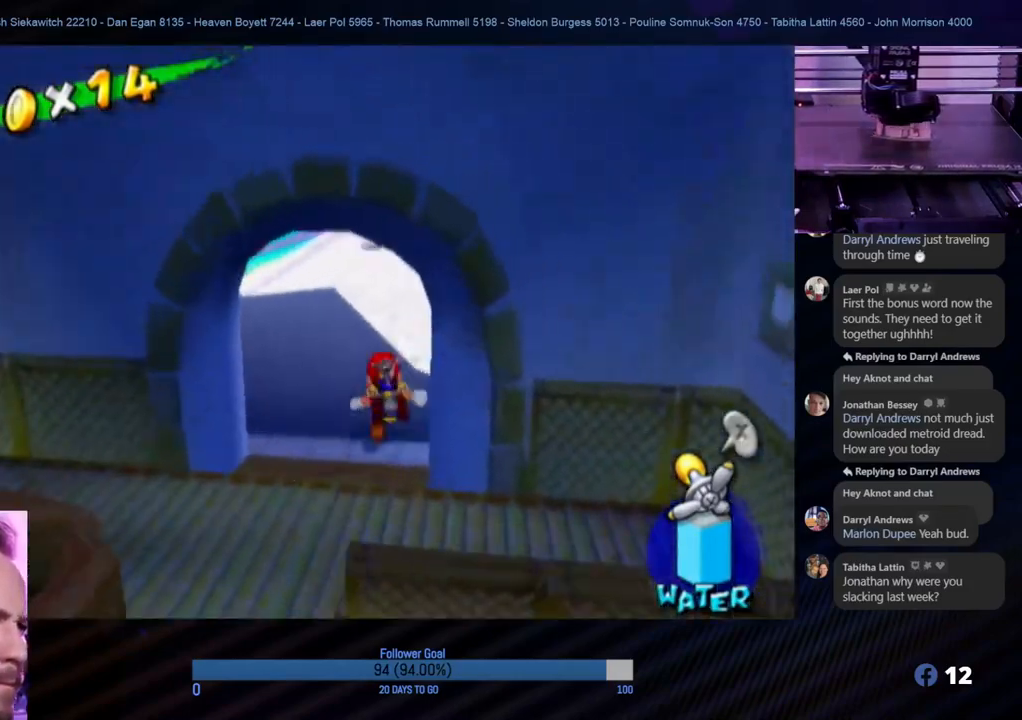
{"buttons": [], "left_stick": "down-left", "right_stick": "center", "events": [[433, "left_stick", "down-left"]]}
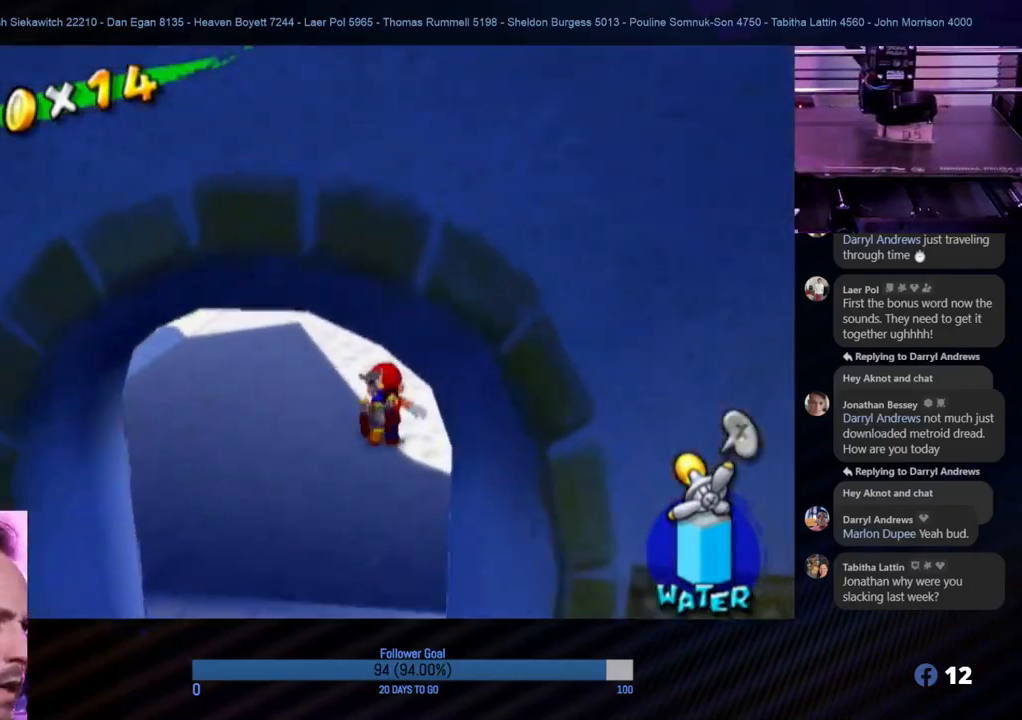
{"buttons": [], "left_stick": "center", "right_stick": "center", "events": [[200, "left_stick", "center"]]}
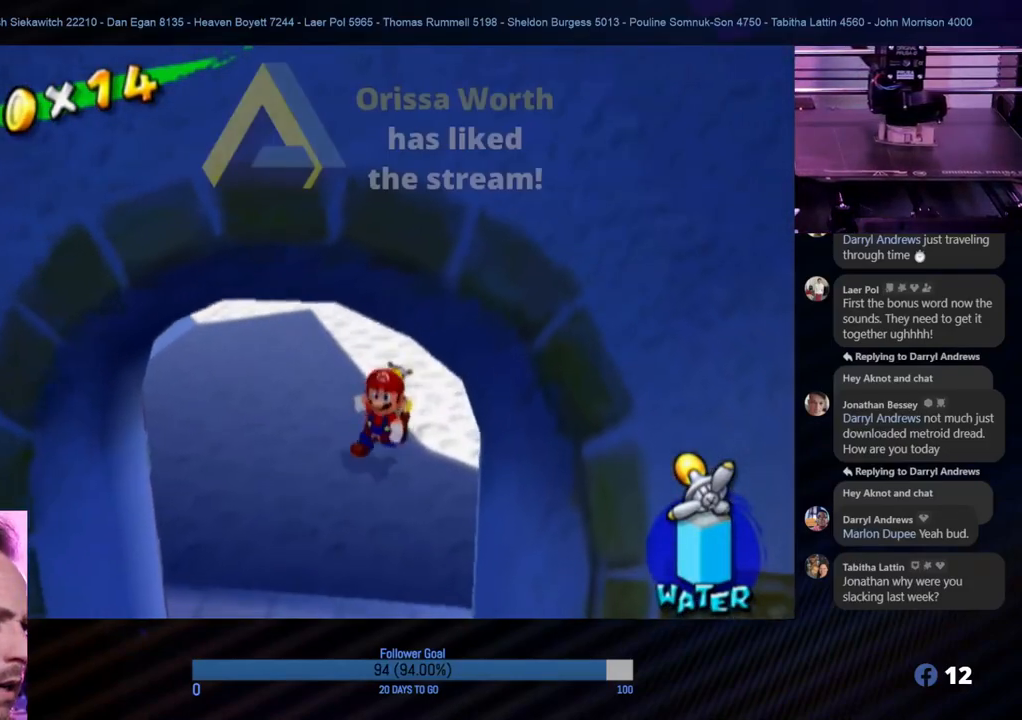
{"buttons": [], "left_stick": "center", "right_stick": "center", "events": [[150, "left_stick", "down"], [283, "left_stick", "center"]]}
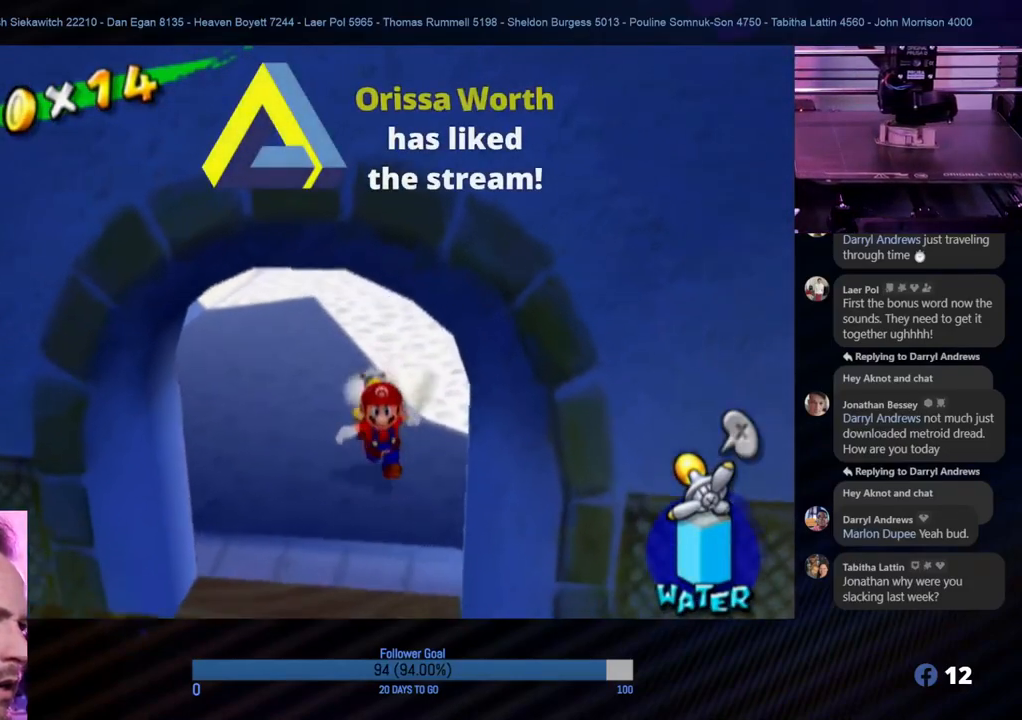
{"buttons": [], "left_stick": "center", "right_stick": "center", "events": [[233, "L1", "down"], [400, "L1", "up"]]}
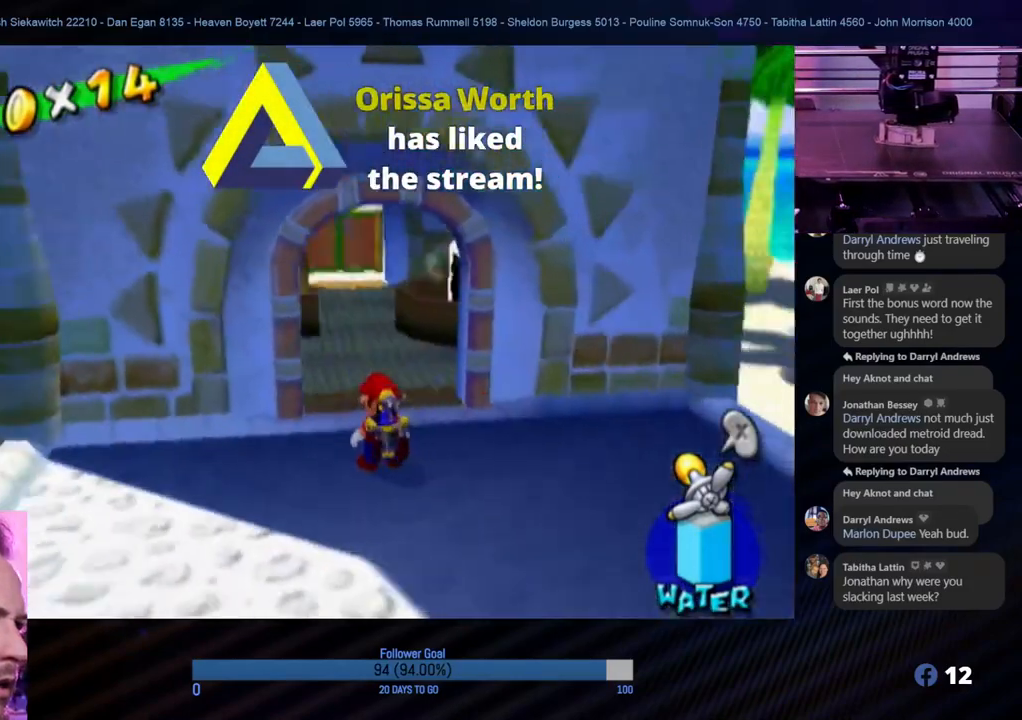
{"buttons": [], "left_stick": "center", "right_stick": "center", "events": []}
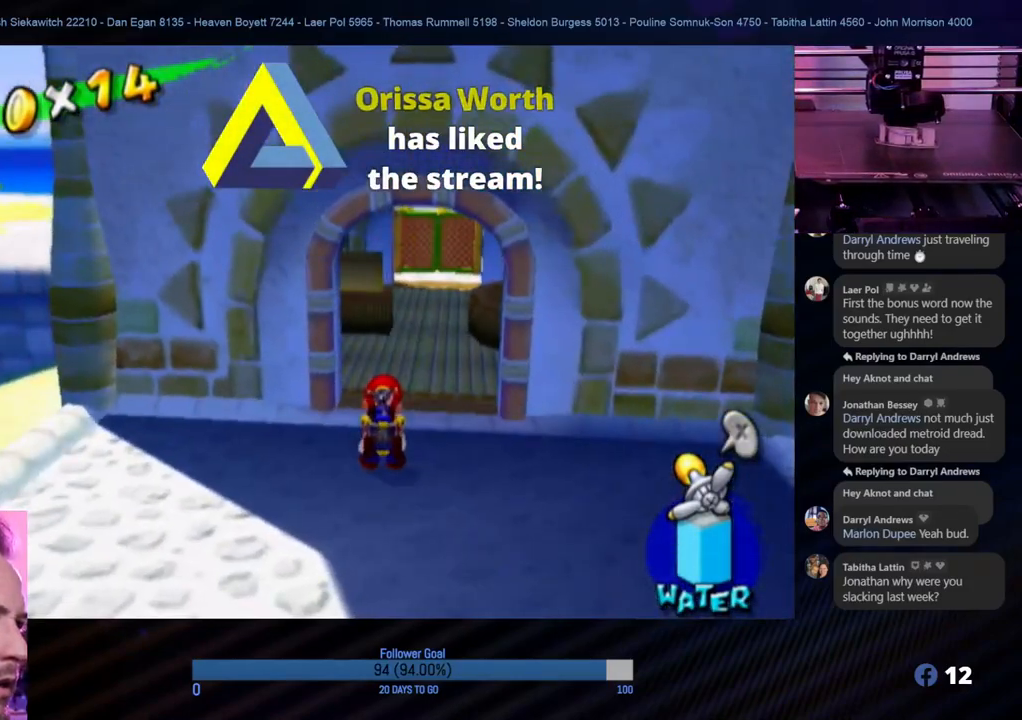
{"buttons": ["R1"], "left_stick": "center", "right_stick": "center", "events": [[183, "left_stick", "up-right"], [333, "left_stick", "center"], [383, "R1", "down"]]}
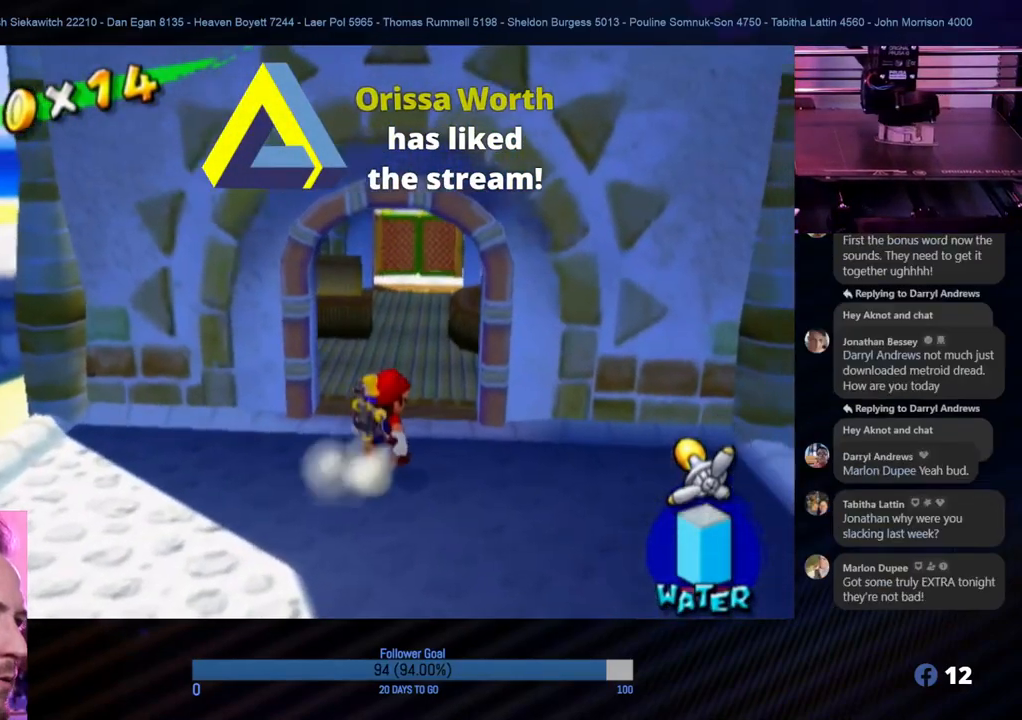
{"buttons": ["R1"], "left_stick": "center", "right_stick": "center", "events": [[283, "left_stick", "up"], [433, "left_stick", "center"]]}
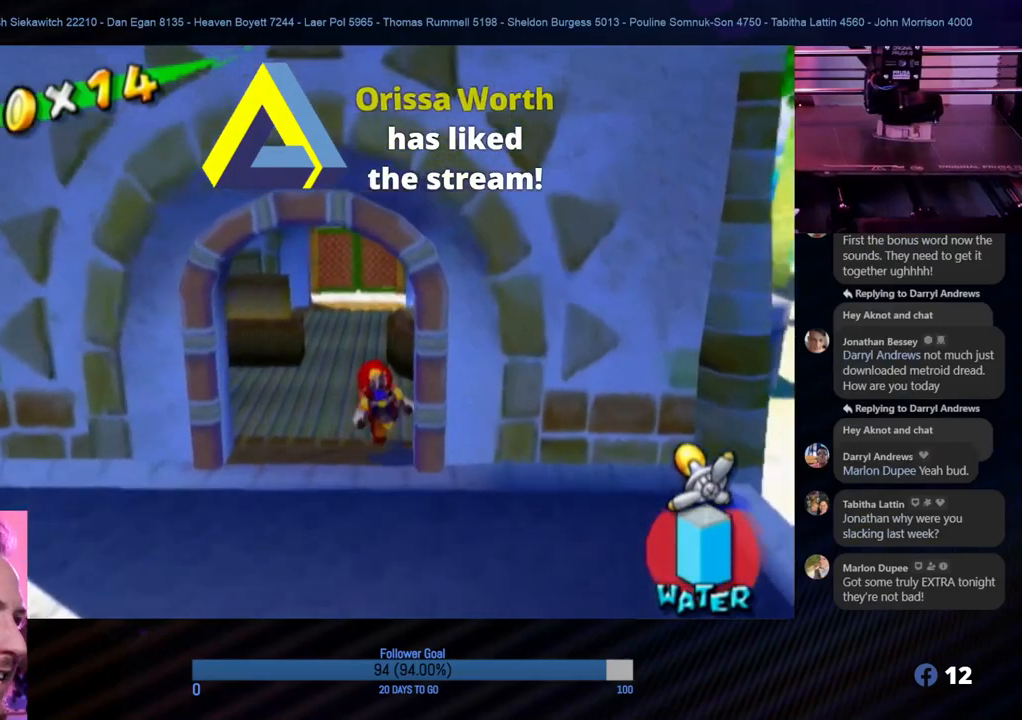
{"buttons": [], "left_stick": "center", "right_stick": "center", "events": [[233, "R1", "up"]]}
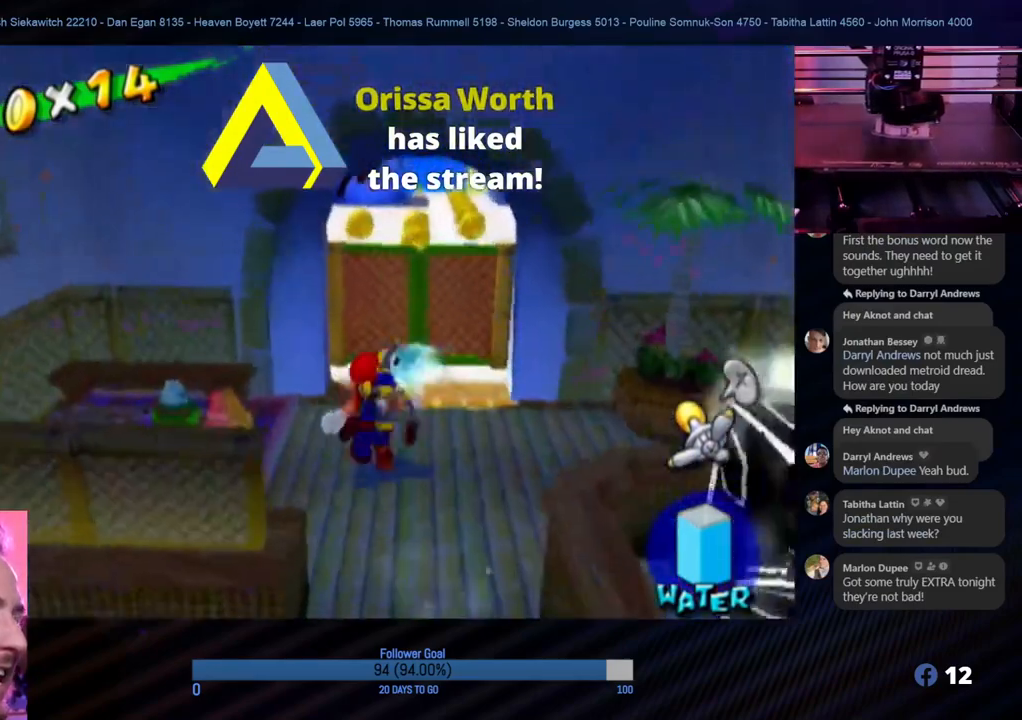
{"buttons": [], "left_stick": "down", "right_stick": "center", "events": [[33, "left_stick", "down"]]}
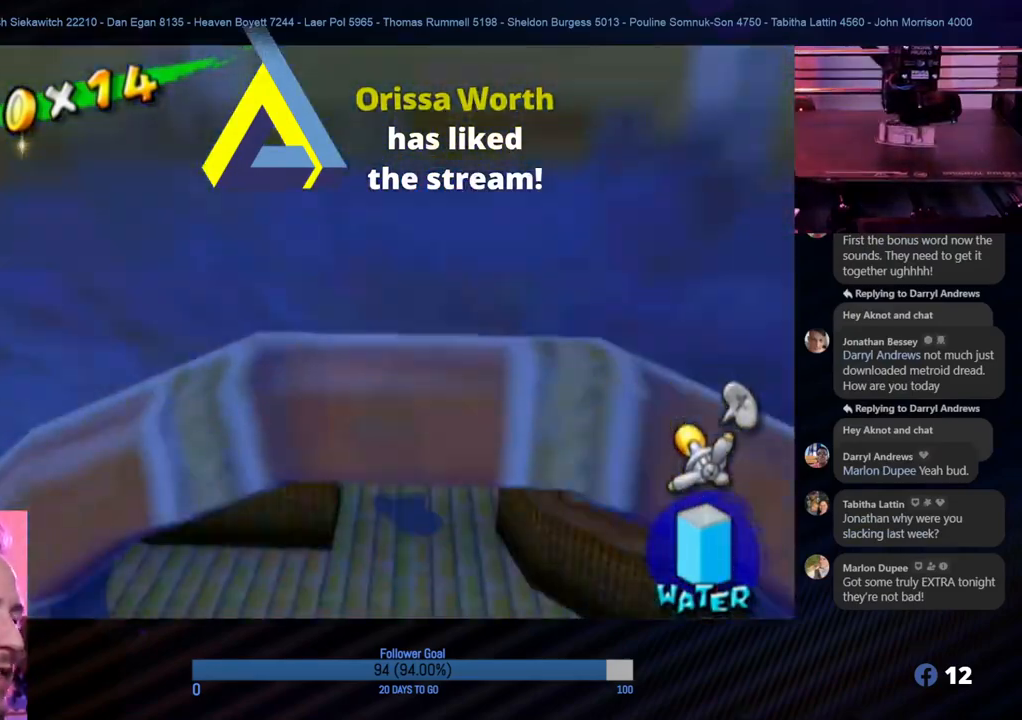
{"buttons": [], "left_stick": "down", "right_stick": "center", "events": []}
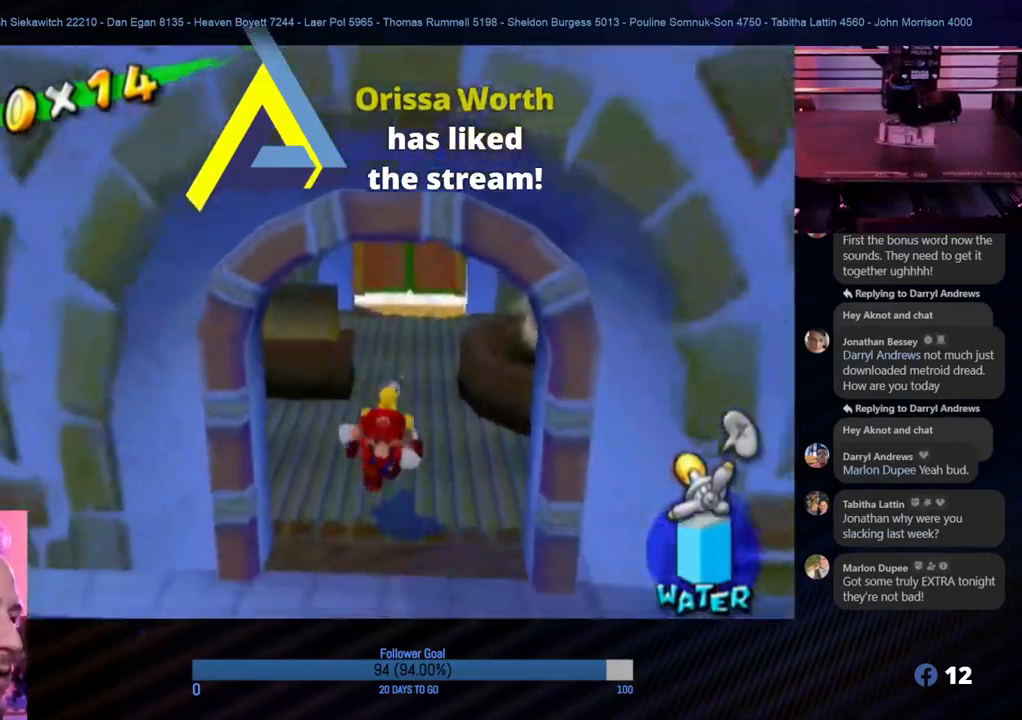
{"buttons": [], "left_stick": "down", "right_stick": "center", "events": []}
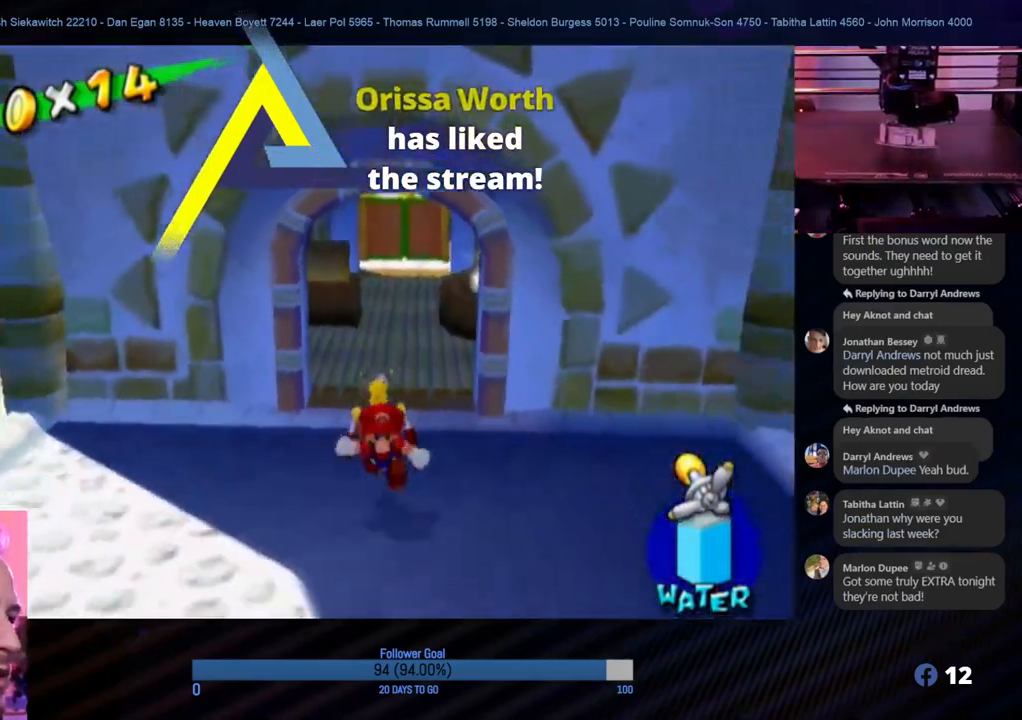
{"buttons": [], "left_stick": "down", "right_stick": "center", "events": []}
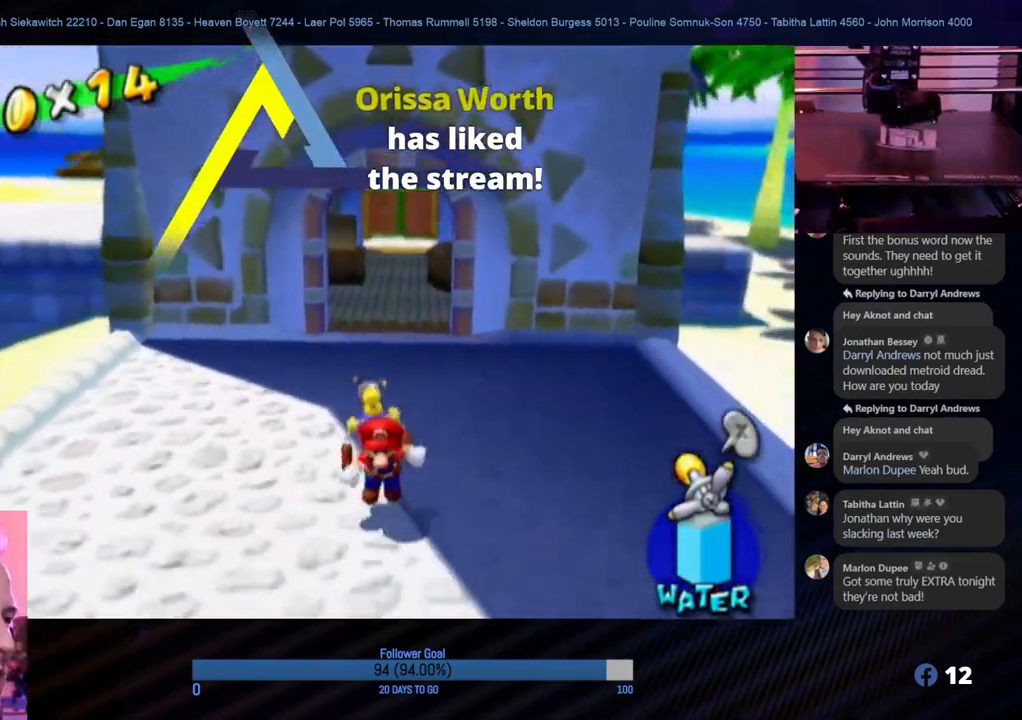
{"buttons": [], "left_stick": "up", "right_stick": "center", "events": [[217, "left_stick", "center"], [433, "left_stick", "up"]]}
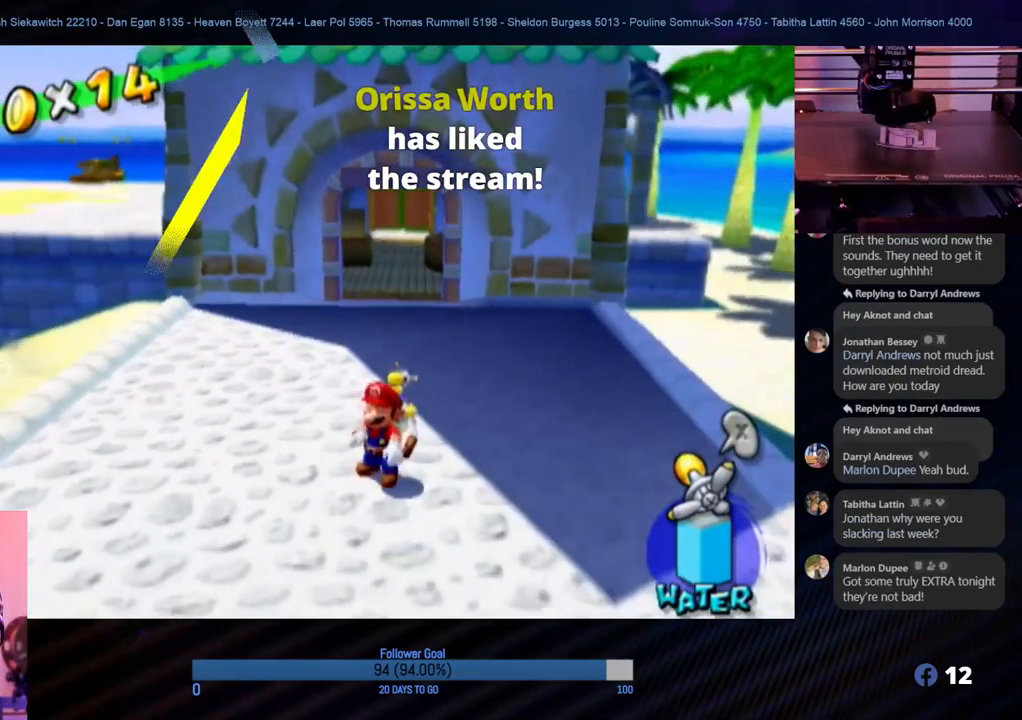
{"buttons": ["R1"], "left_stick": "up", "right_stick": "center", "events": [[67, "R1", "down"]]}